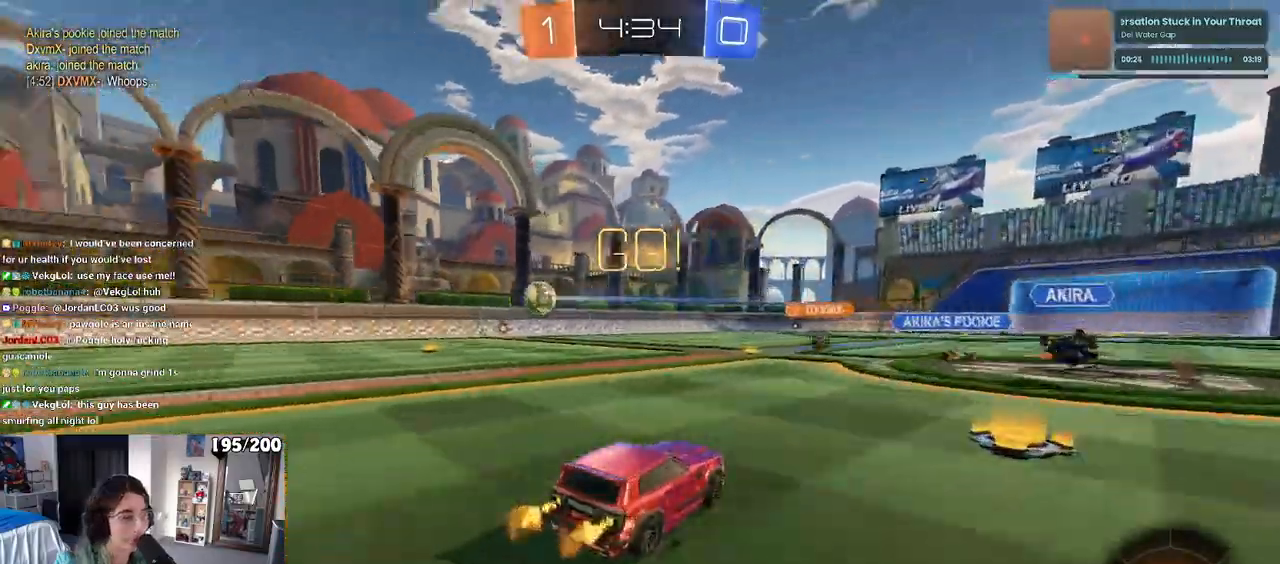
Gameplay with a controller (PlayStation layout); each line is a JSON object with the inputs held at the frame after it. "events" lists button and stick changes between this image and that frame as [ms after this image, input, new state], when the widget could be followed in between. Not read: R2.
{"buttons": [], "left_stick": "left", "right_stick": "center", "events": [[250, "SQUARE", "down"], [350, "SQUARE", "up"]]}
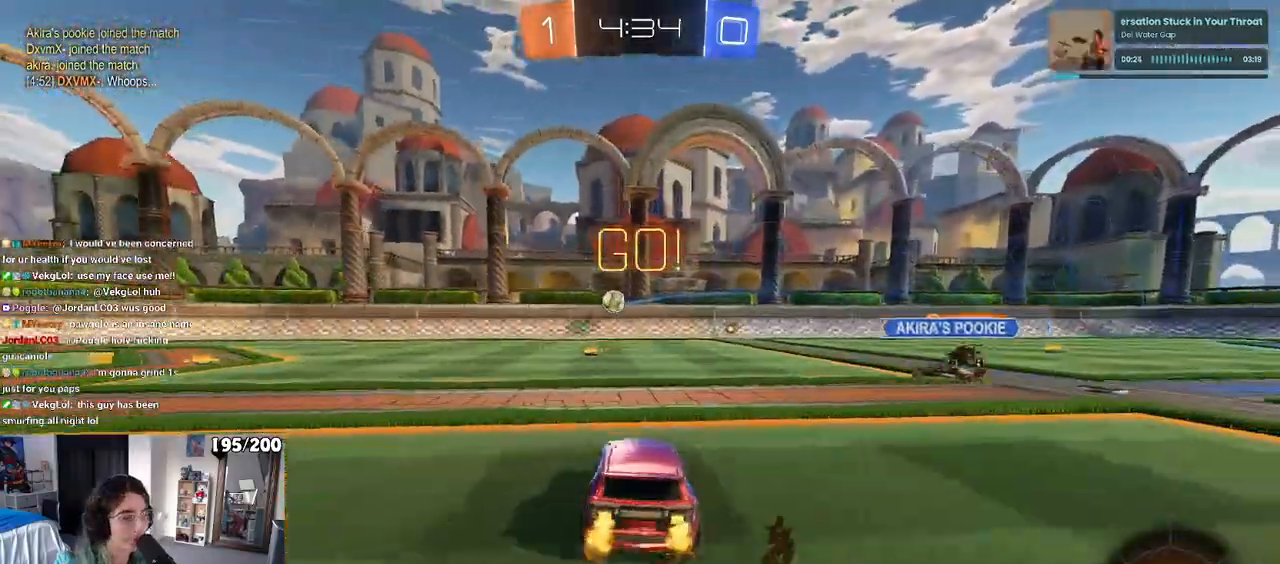
{"buttons": ["R1"], "left_stick": "left", "right_stick": "center", "events": [[450, "R1", "down"]]}
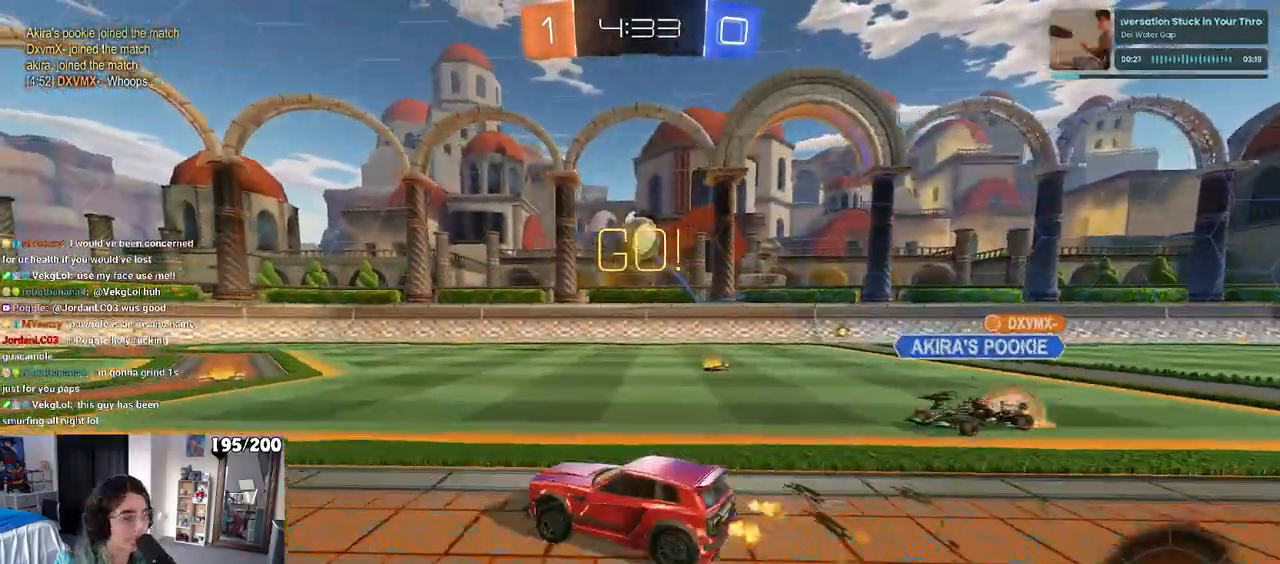
{"buttons": ["R1"], "left_stick": "center", "right_stick": "center", "events": [[383, "left_stick", "center"]]}
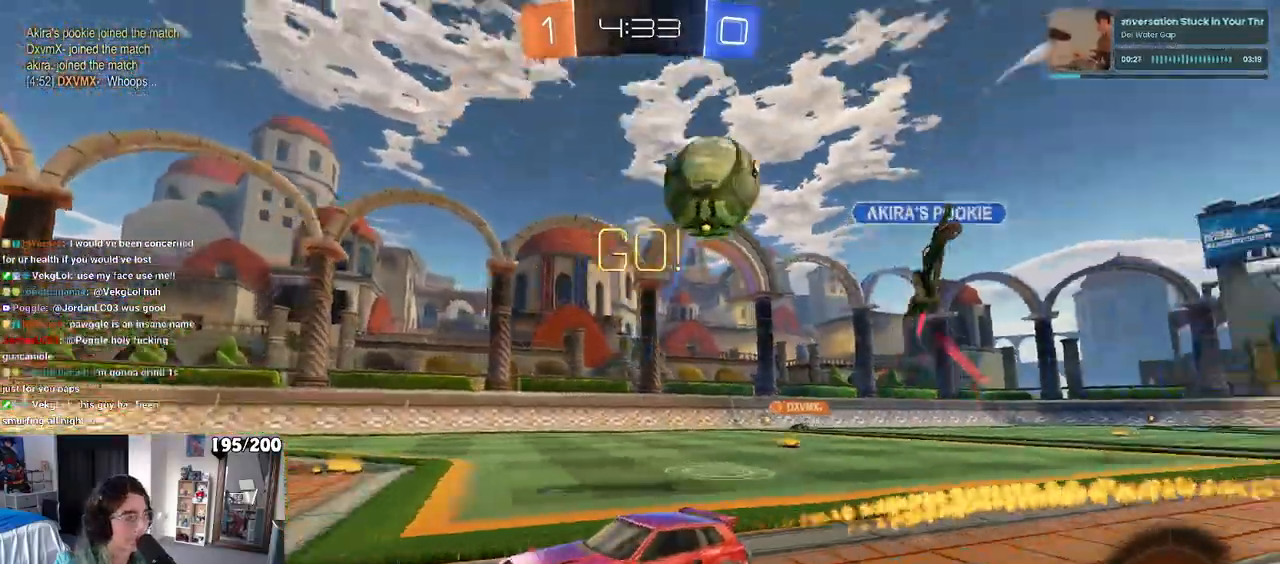
{"buttons": ["R1"], "left_stick": "left", "right_stick": "center", "events": [[17, "left_stick", "right"], [150, "left_stick", "center"], [417, "left_stick", "left"]]}
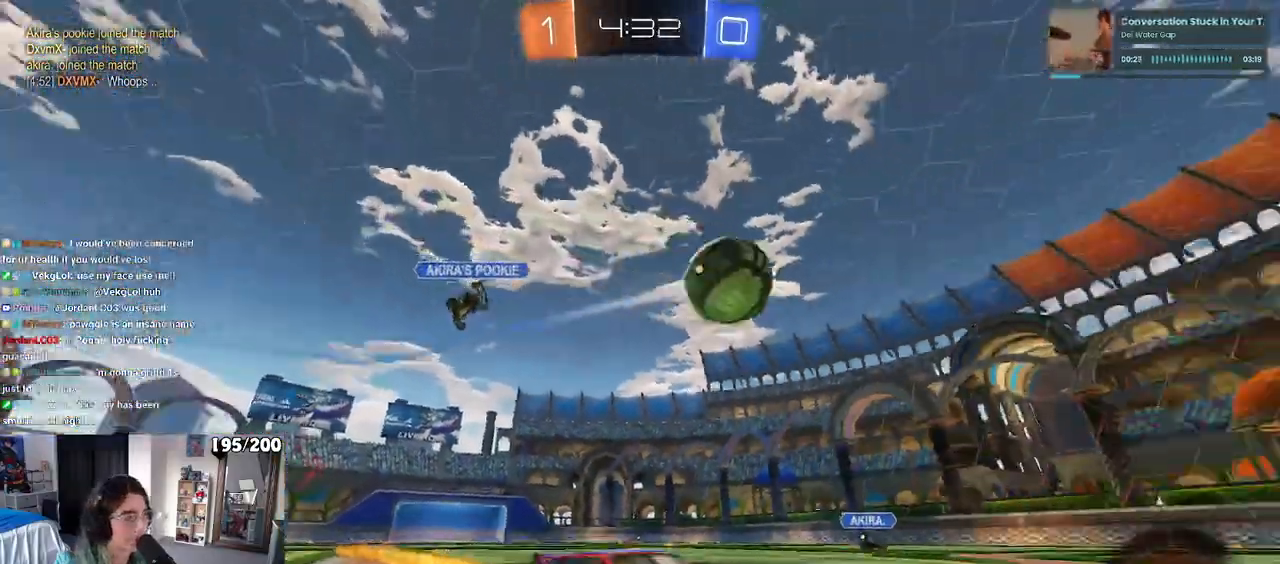
{"buttons": [], "left_stick": "center", "right_stick": "center", "events": [[267, "R1", "up"], [400, "left_stick", "center"]]}
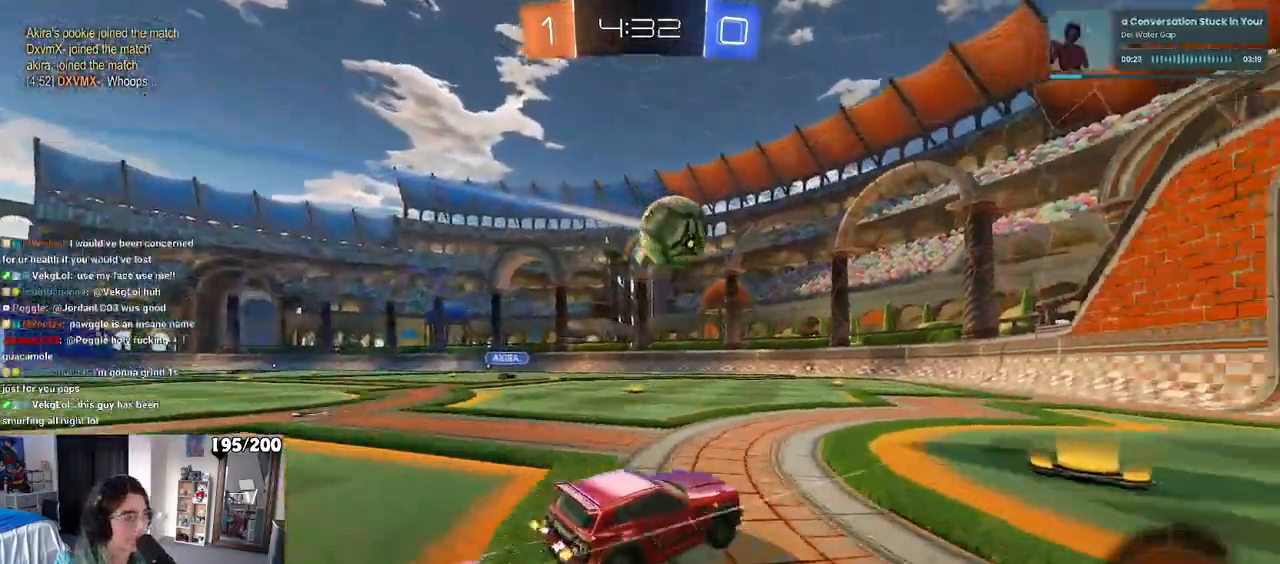
{"buttons": [], "left_stick": "left", "right_stick": "center", "events": [[200, "left_stick", "right"], [300, "left_stick", "center"], [483, "left_stick", "left"]]}
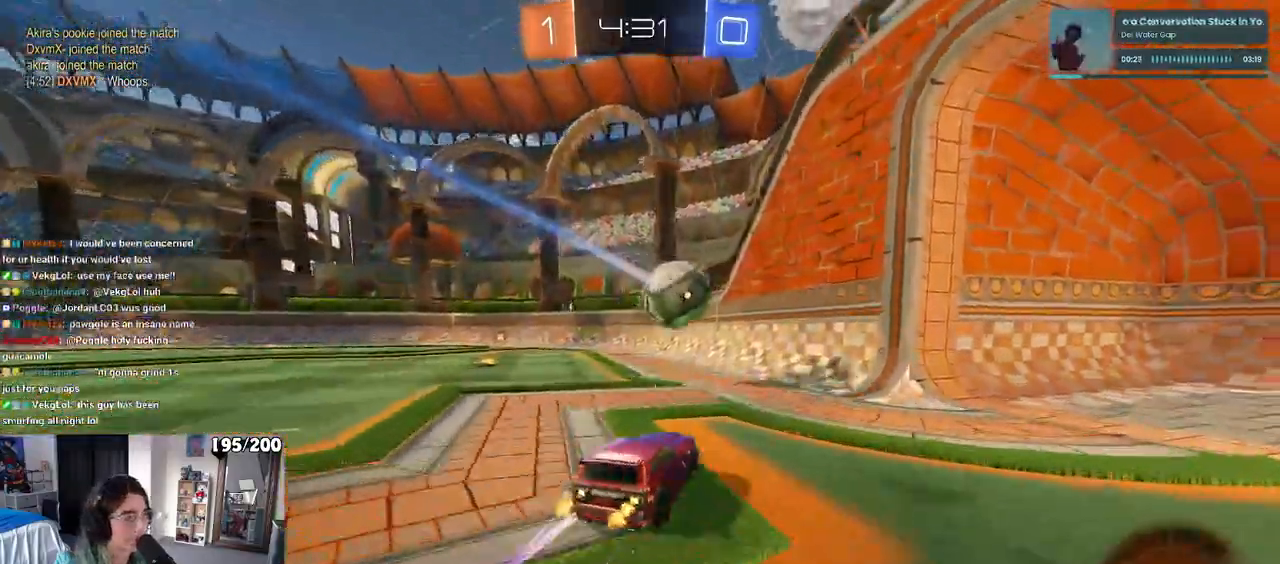
{"buttons": [], "left_stick": "right", "right_stick": "center", "events": [[67, "SQUARE", "down"], [183, "SQUARE", "up"], [350, "TRIANGLE", "down"], [417, "TRIANGLE", "up"], [450, "left_stick", "center"], [500, "left_stick", "right"]]}
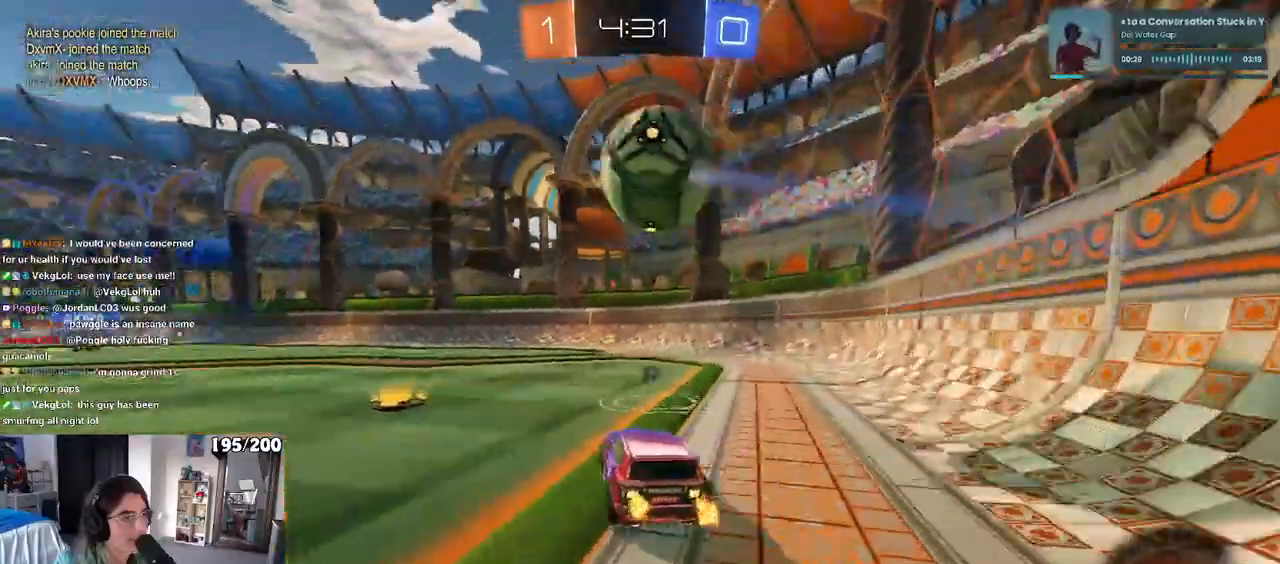
{"buttons": [], "left_stick": "center", "right_stick": "center", "events": [[67, "R1", "down"], [150, "left_stick", "center"], [250, "left_stick", "left"], [267, "TRIANGLE", "down"], [350, "TRIANGLE", "up"], [383, "R1", "up"], [383, "left_stick", "center"]]}
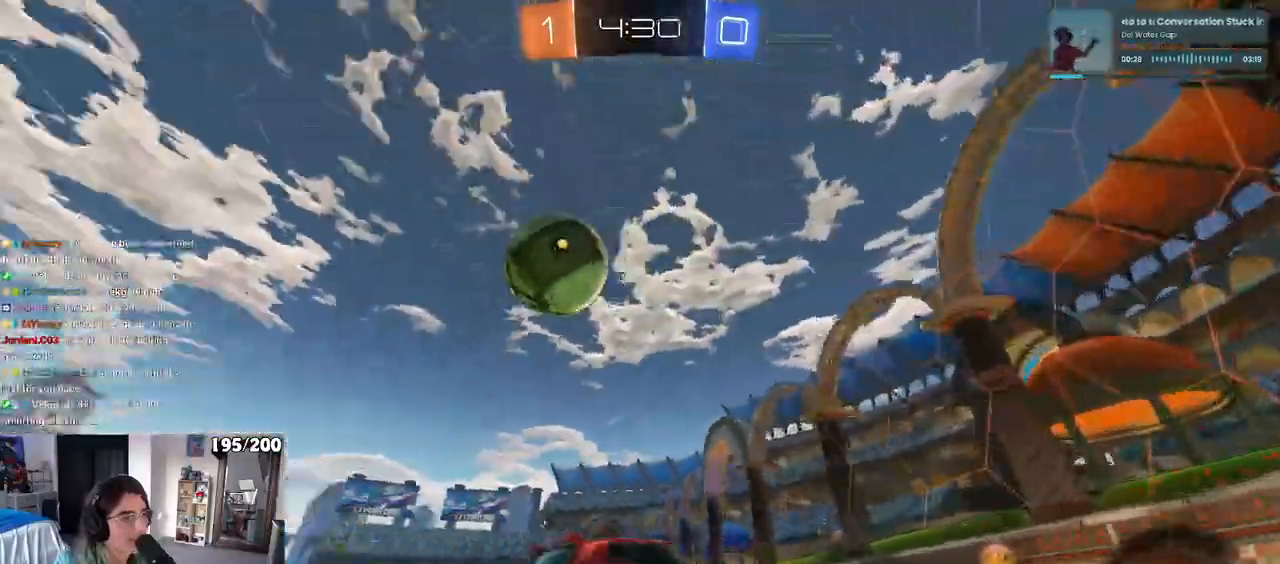
{"buttons": [], "left_stick": "left", "right_stick": "center", "events": [[300, "L2", "down"], [400, "left_stick", "left"], [483, "L2", "up"]]}
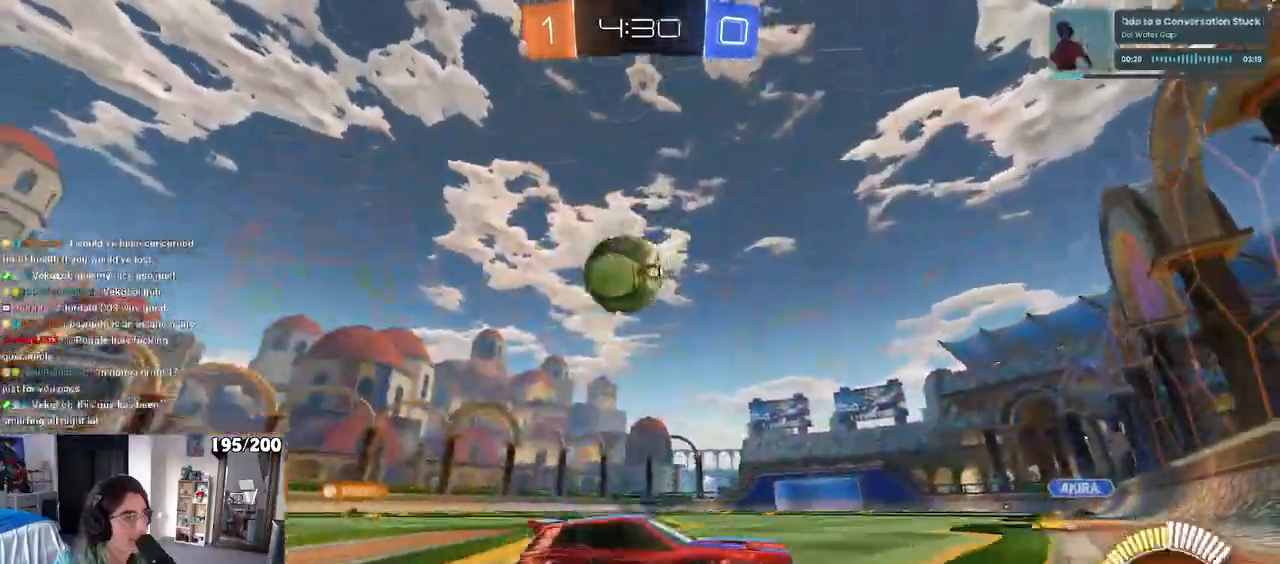
{"buttons": [], "left_stick": "right", "right_stick": "center", "events": [[350, "left_stick", "center"], [483, "left_stick", "right"]]}
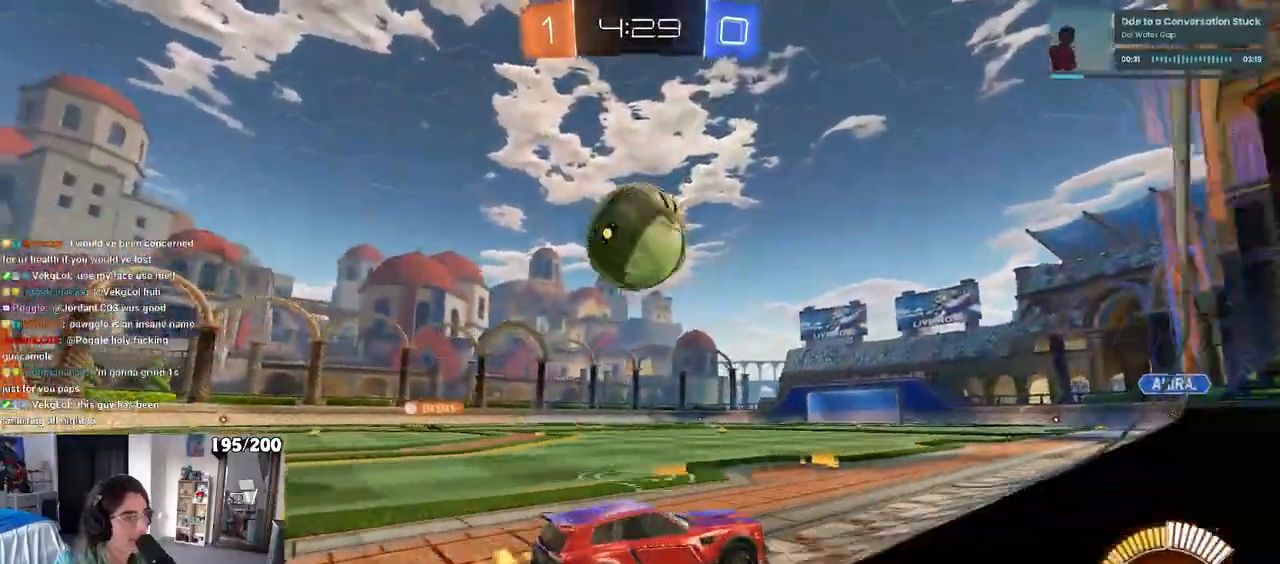
{"buttons": ["L2"], "left_stick": "left", "right_stick": "center", "events": [[50, "R1", "down"], [133, "left_stick", "left"], [250, "R1", "up"], [317, "left_stick", "center"], [400, "L2", "down"], [400, "TRIANGLE", "down"], [400, "left_stick", "left"], [467, "TRIANGLE", "up"]]}
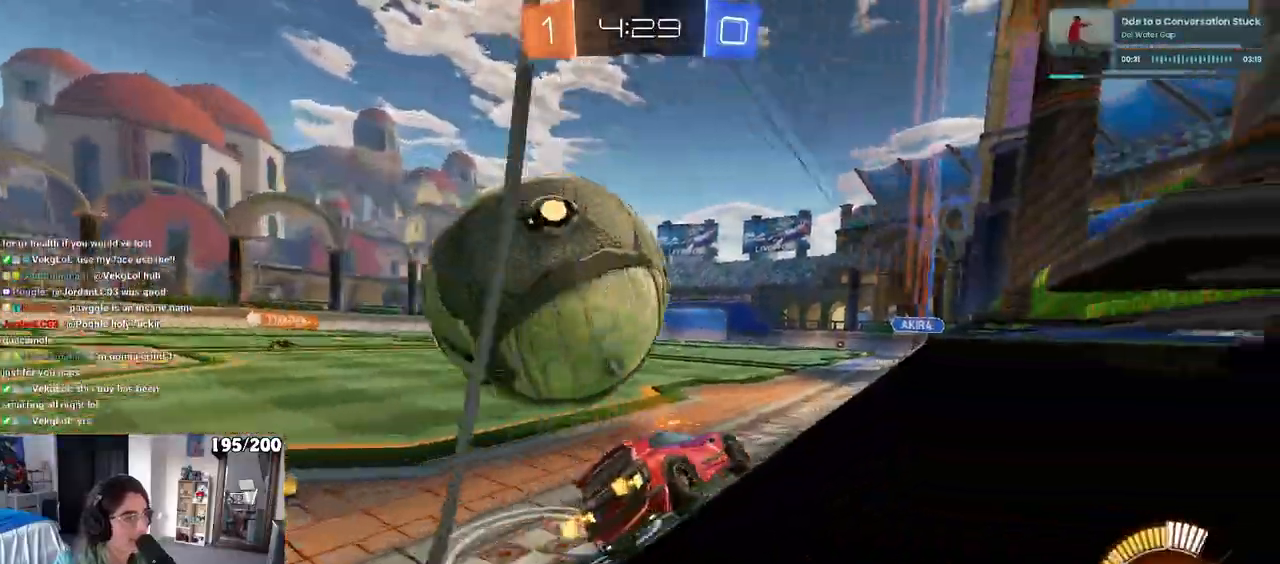
{"buttons": ["R1"], "left_stick": "left", "right_stick": "center", "events": [[100, "L2", "up"], [133, "left_stick", "center"], [433, "left_stick", "left"], [467, "R1", "down"]]}
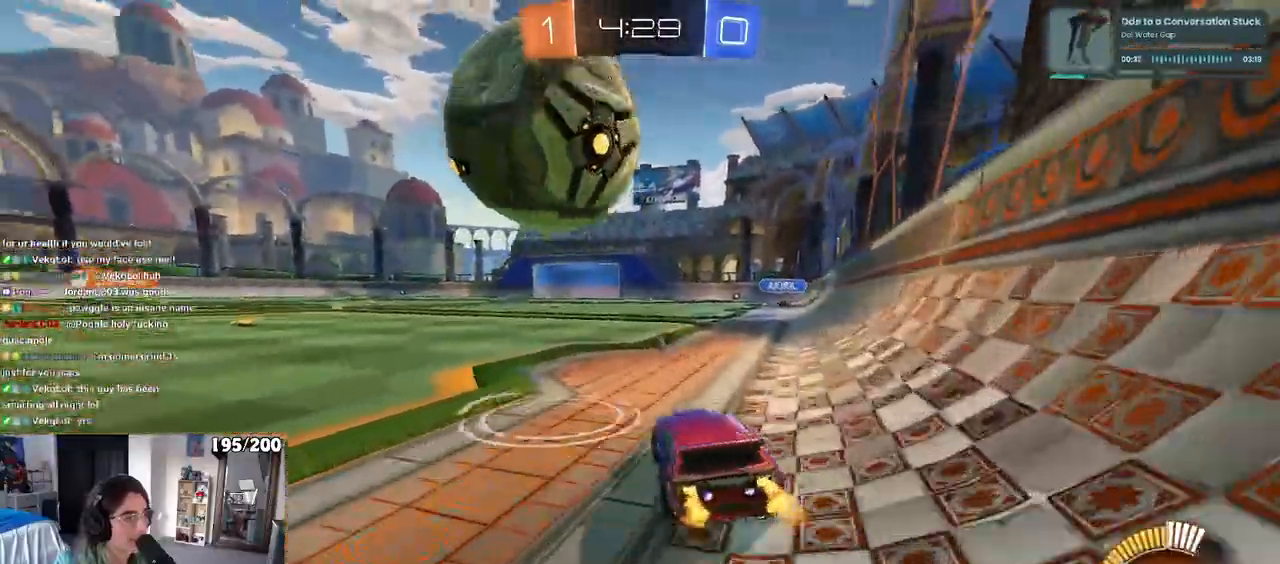
{"buttons": [], "left_stick": "center", "right_stick": "center", "events": [[33, "left_stick", "center"], [350, "left_stick", "right"], [400, "R1", "up"], [450, "left_stick", "center"]]}
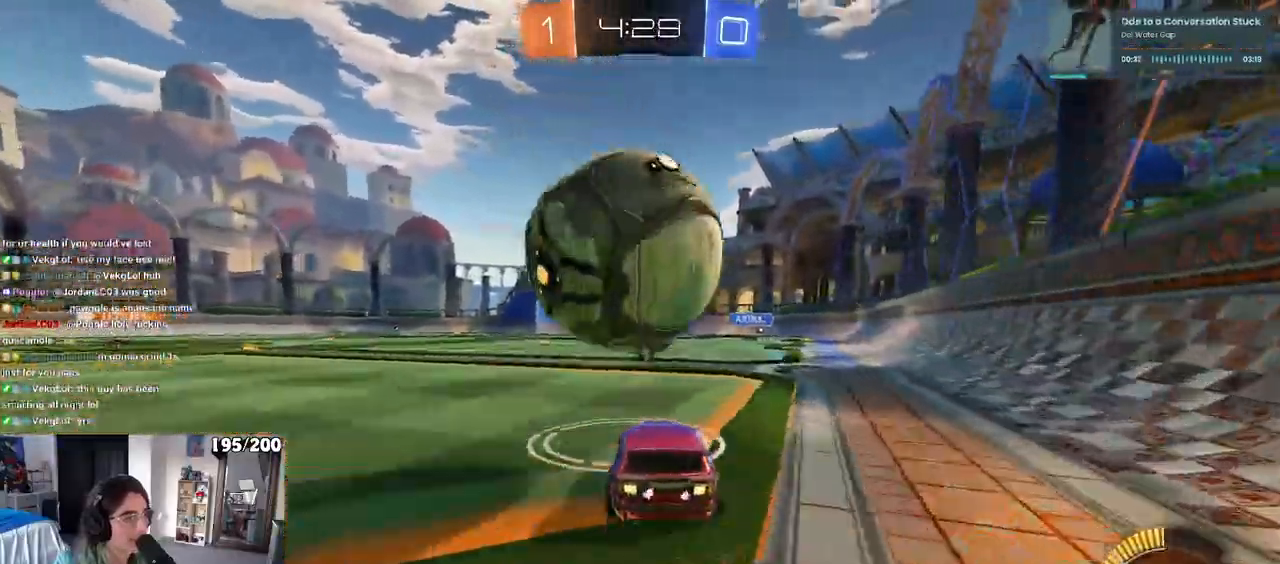
{"buttons": [], "left_stick": "left", "right_stick": "center"}
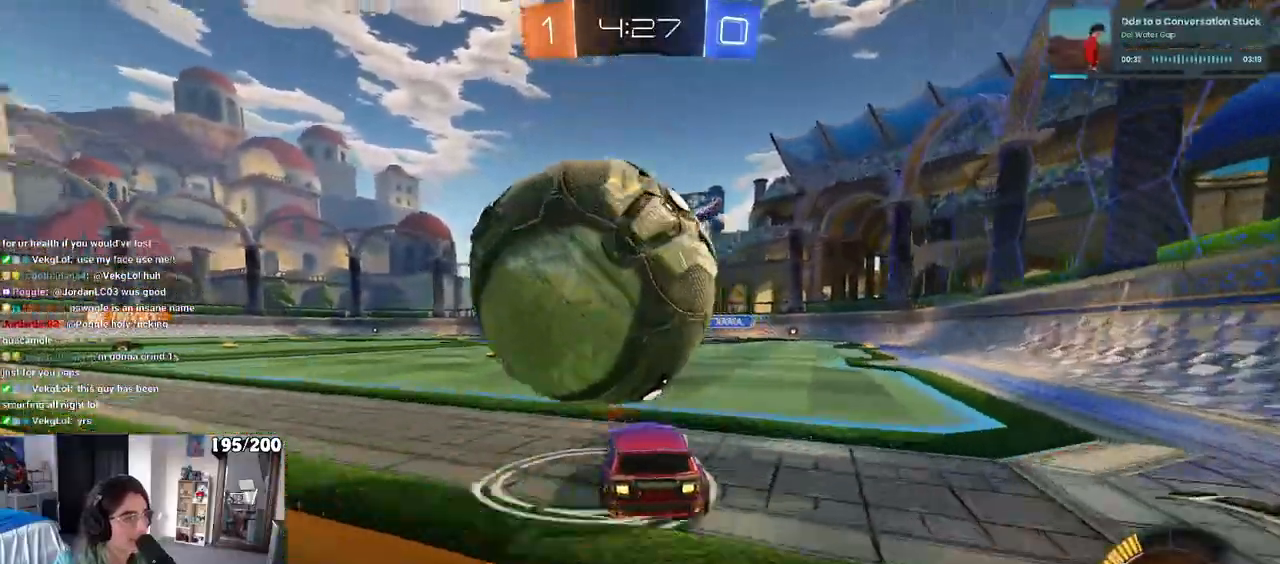
{"buttons": ["CROSS"], "left_stick": "down", "right_stick": "center", "events": [[83, "left_stick", "center"], [200, "L2", "down"], [200, "left_stick", "down-right"], [217, "CROSS", "down"], [417, "left_stick", "center"], [433, "L2", "up"], [467, "left_stick", "down"]]}
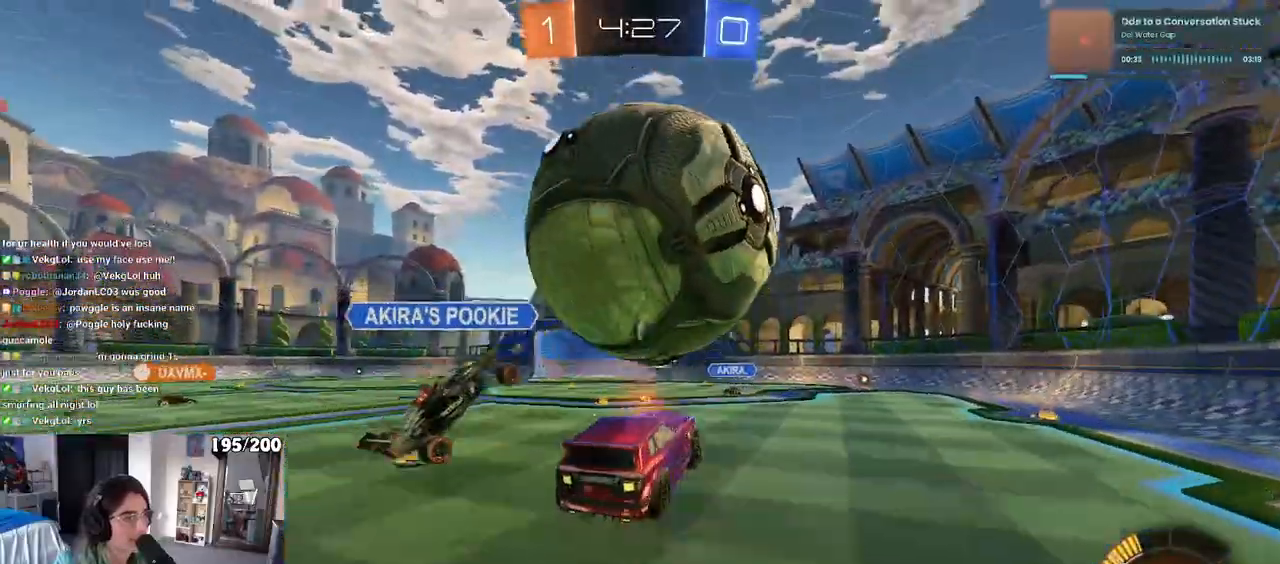
{"buttons": [], "left_stick": "down-right", "right_stick": "center", "events": [[67, "left_stick", "down-right"], [83, "CROSS", "up"], [100, "L1", "down"], [167, "left_stick", "right"], [350, "left_stick", "down-right"], [467, "L1", "up"]]}
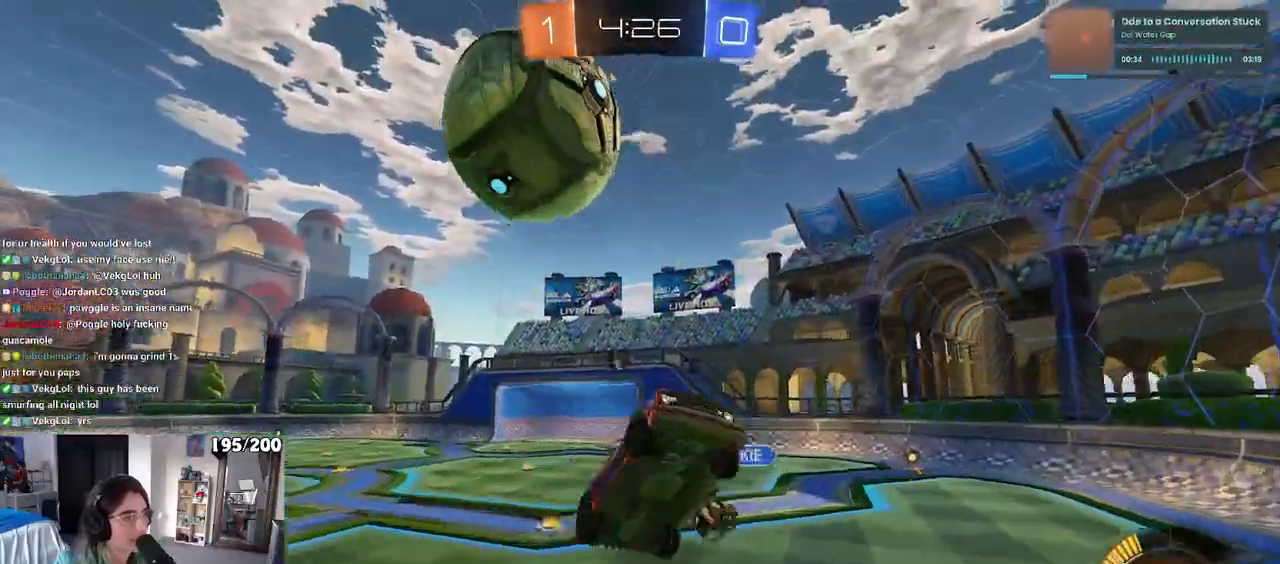
{"buttons": ["L1", "R1"], "left_stick": "center", "right_stick": "center", "events": [[117, "R1", "down"], [133, "left_stick", "up-right"], [150, "L1", "down"], [283, "left_stick", "up-left"], [350, "left_stick", "down-left"], [467, "left_stick", "center"]]}
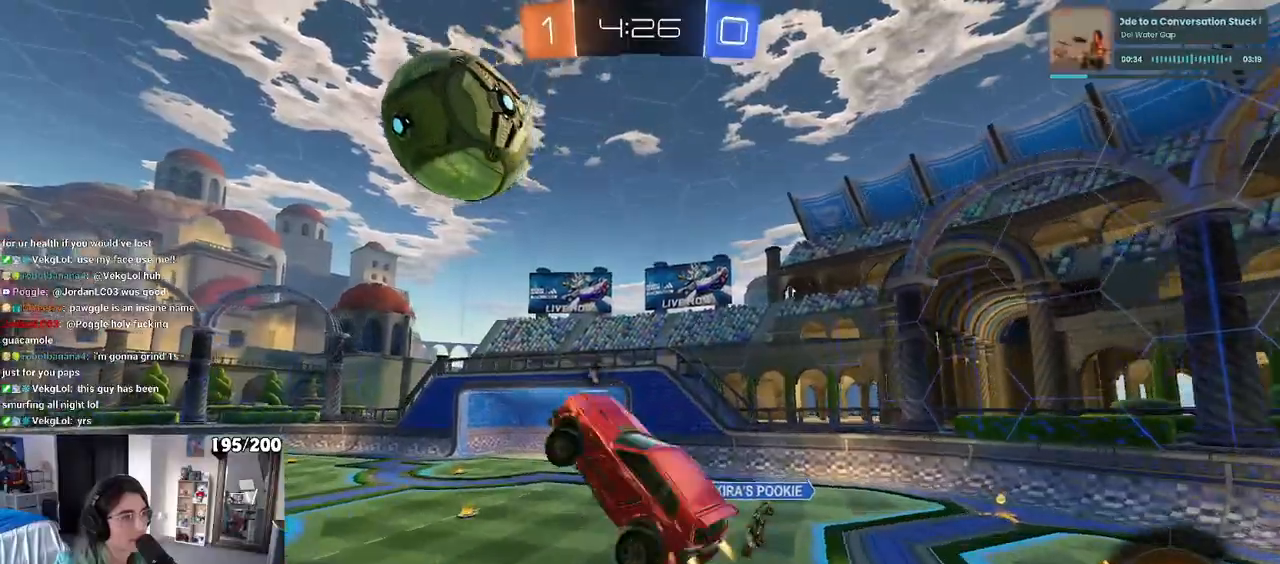
{"buttons": ["L1", "R1"], "left_stick": "down-left", "right_stick": "center", "events": [[83, "left_stick", "left"], [200, "left_stick", "up"], [367, "left_stick", "down-left"]]}
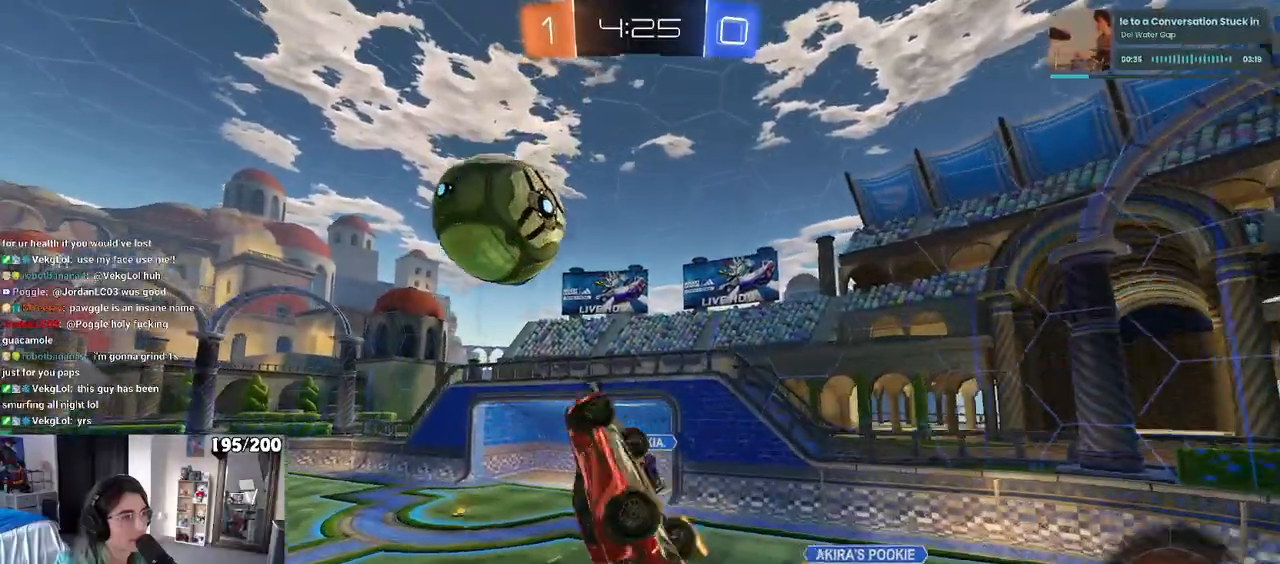
{"buttons": ["L1", "R1"], "left_stick": "center", "right_stick": "center", "events": [[117, "left_stick", "up-right"], [483, "left_stick", "center"]]}
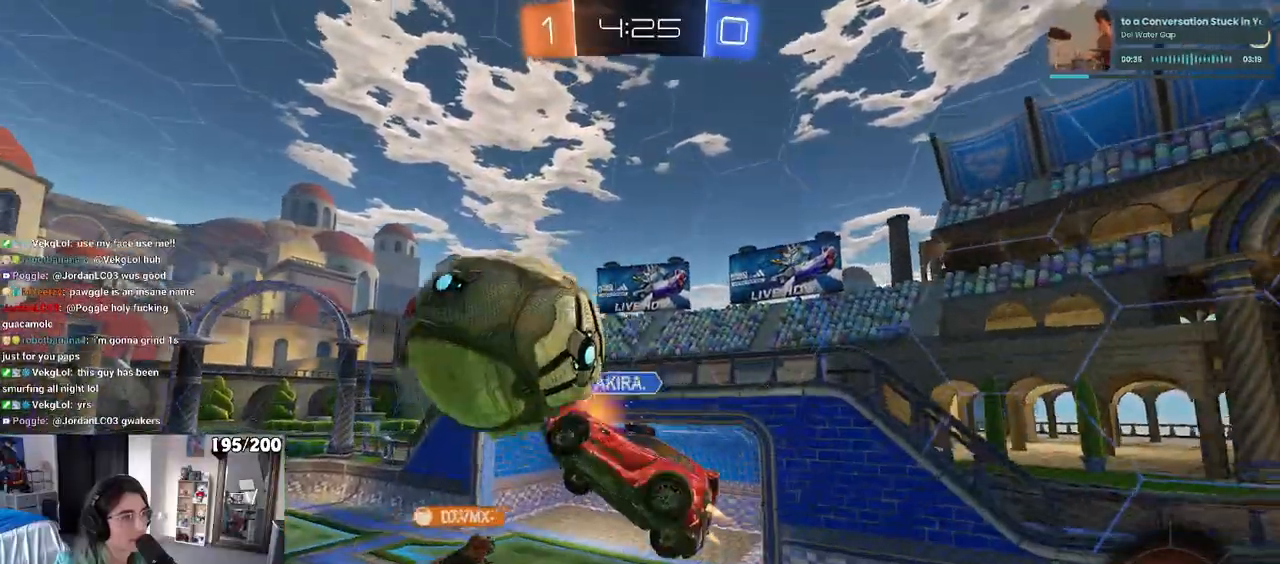
{"buttons": ["R1"], "left_stick": "center", "right_stick": "center", "events": [[33, "left_stick", "up-left"], [183, "left_stick", "center"], [467, "L1", "up"]]}
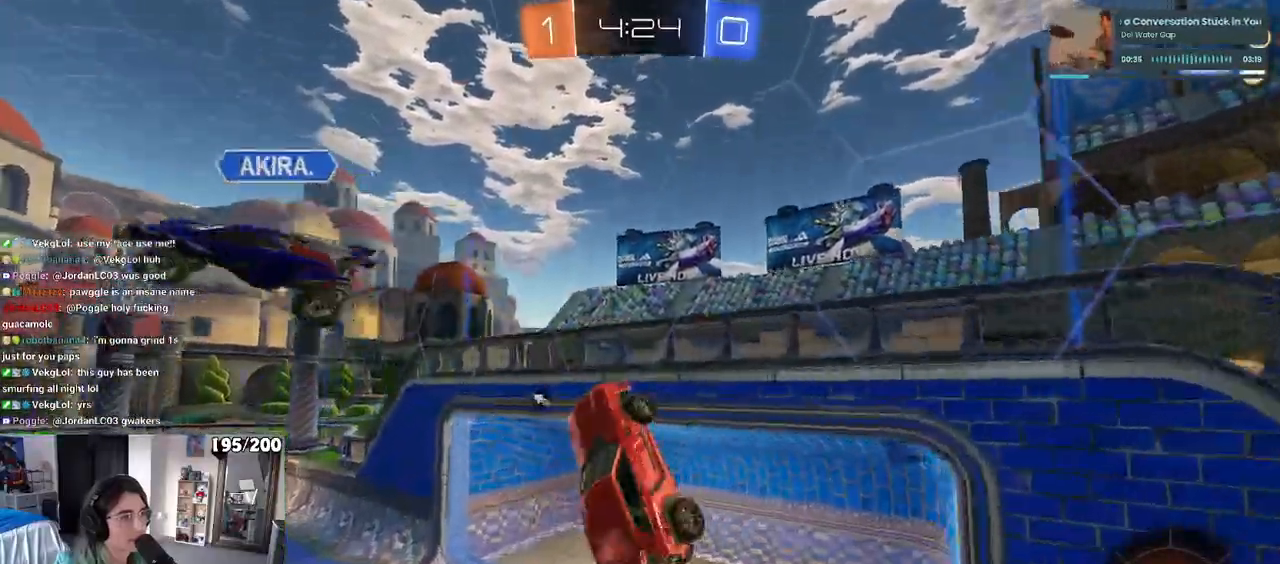
{"buttons": ["SQUARE"], "left_stick": "left", "right_stick": "center", "events": [[117, "R1", "up"], [150, "left_stick", "down-left"], [217, "SQUARE", "down"], [267, "left_stick", "right"], [450, "left_stick", "center"], [500, "left_stick", "left"]]}
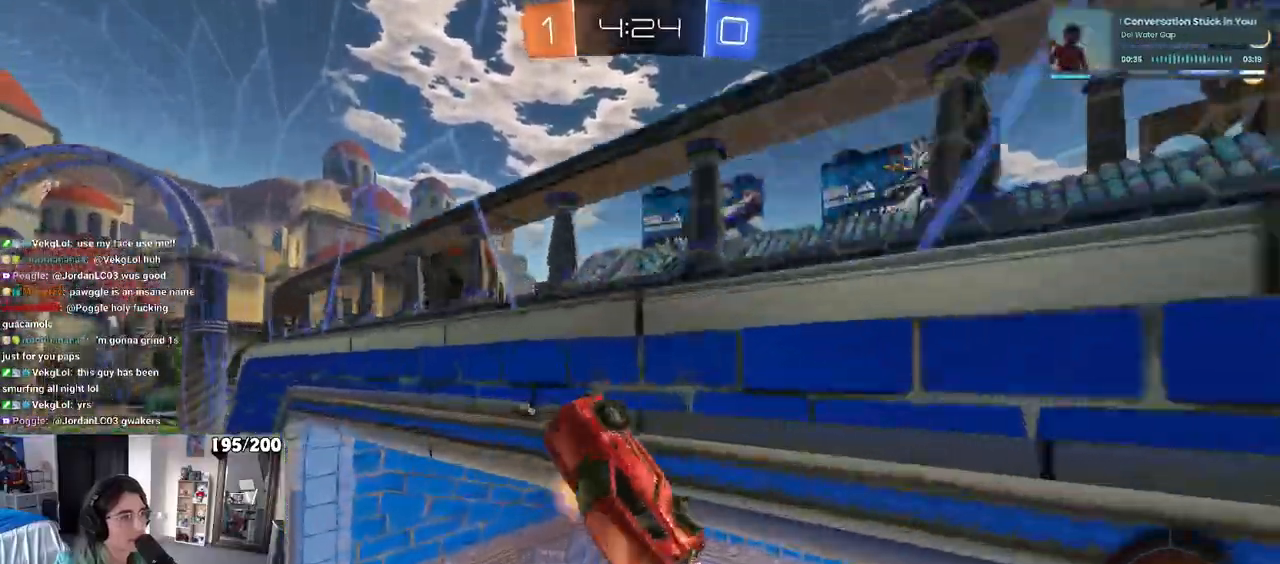
{"buttons": ["SQUARE"], "left_stick": "left", "right_stick": "center", "events": [[50, "CROSS", "down"], [200, "CROSS", "up"]]}
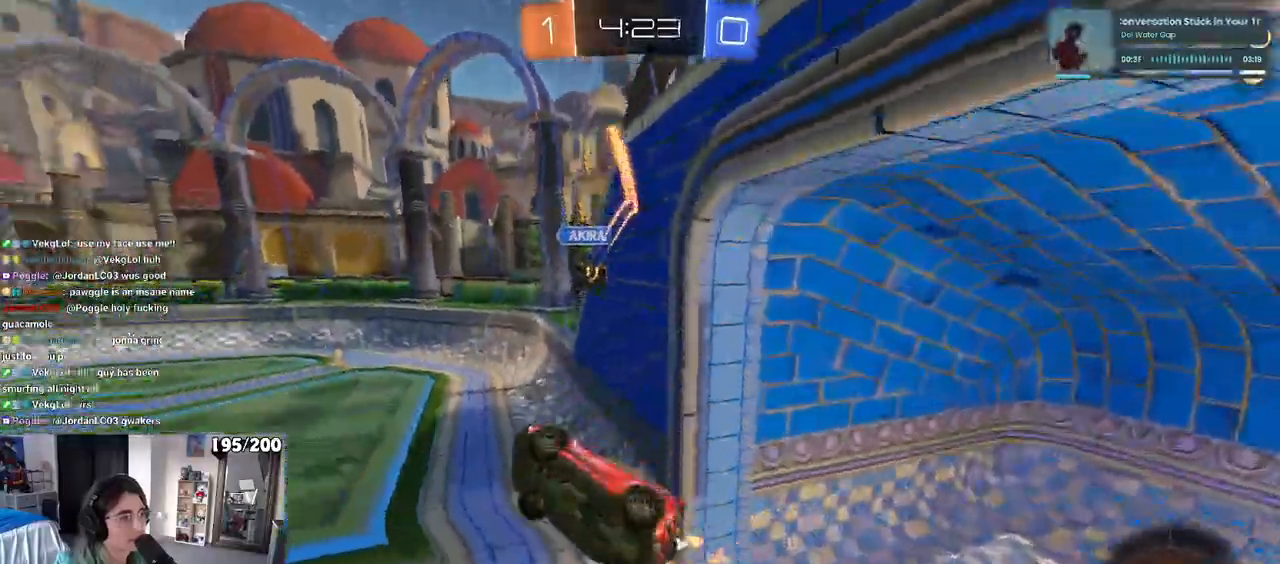
{"buttons": ["CROSS", "SQUARE", "R1"], "left_stick": "up-left", "right_stick": "center", "events": [[183, "SQUARE", "up"], [217, "left_stick", "center"], [350, "left_stick", "up"], [367, "R1", "down"], [417, "CROSS", "down"], [467, "left_stick", "up-left"], [500, "SQUARE", "down"]]}
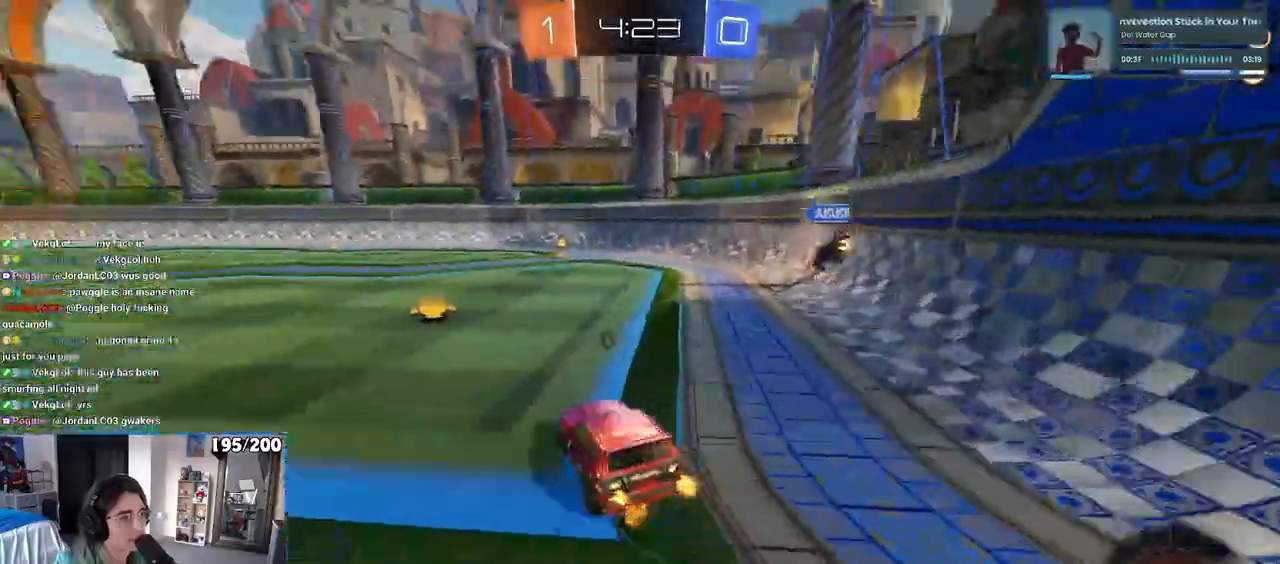
{"buttons": ["TRIANGLE", "R1"], "left_stick": "down-left", "right_stick": "center", "events": [[50, "SQUARE", "up"], [150, "left_stick", "center"], [267, "left_stick", "up-left"], [433, "left_stick", "down-left"], [483, "CROSS", "up"], [500, "TRIANGLE", "down"]]}
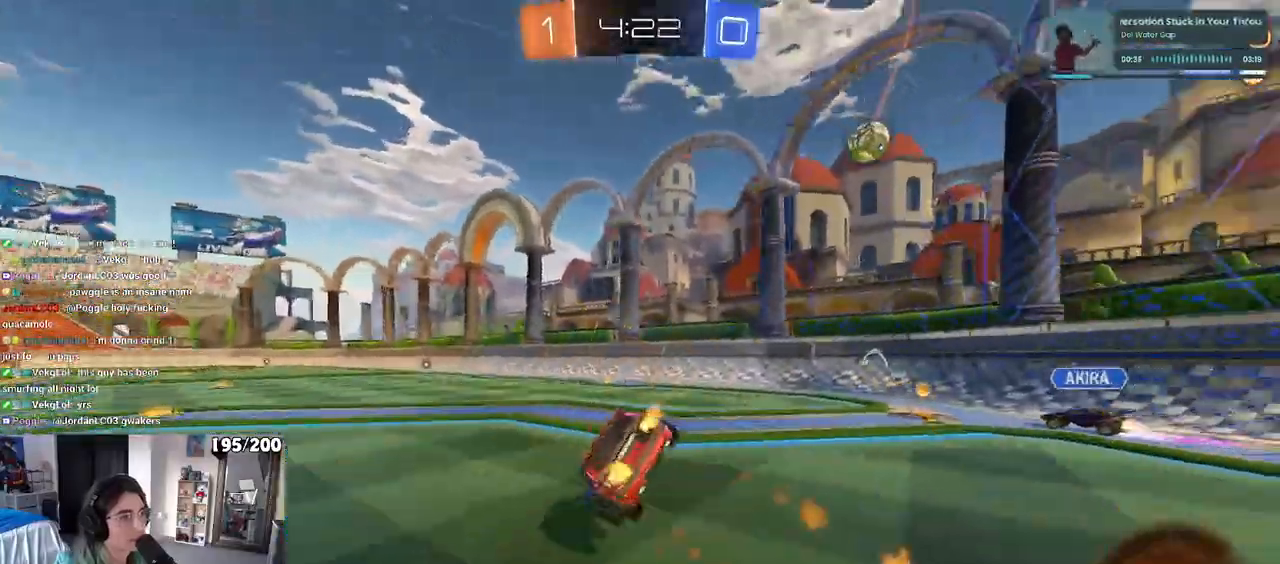
{"buttons": ["SQUARE"], "left_stick": "down-left", "right_stick": "center"}
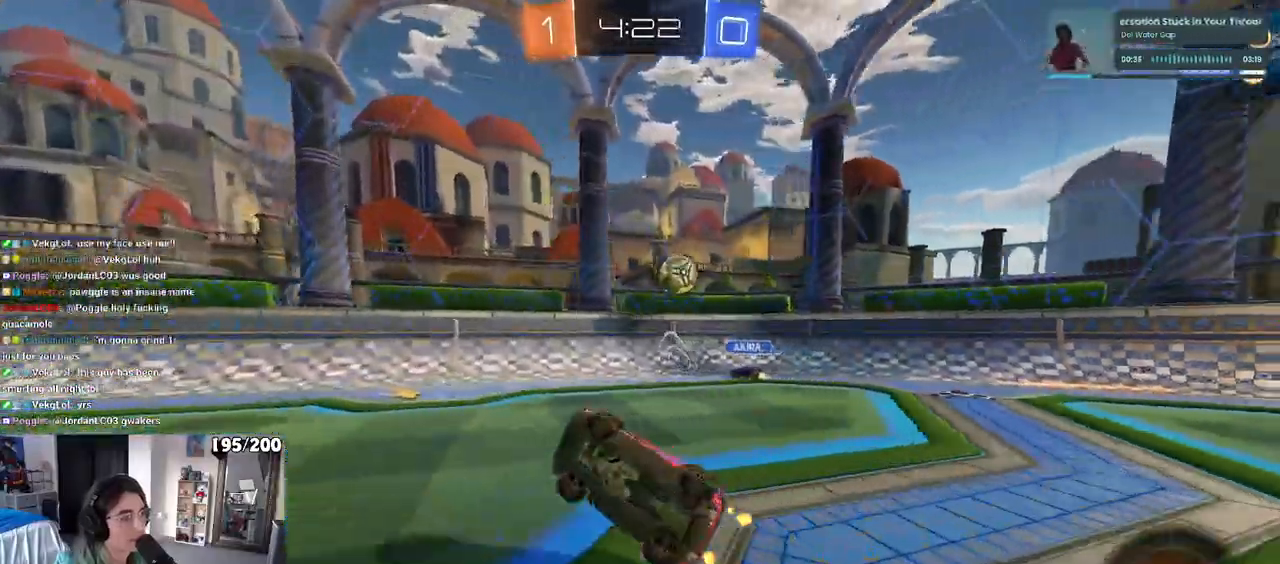
{"buttons": [], "left_stick": "center", "right_stick": "center", "events": [[100, "SQUARE", "up"], [133, "left_stick", "center"]]}
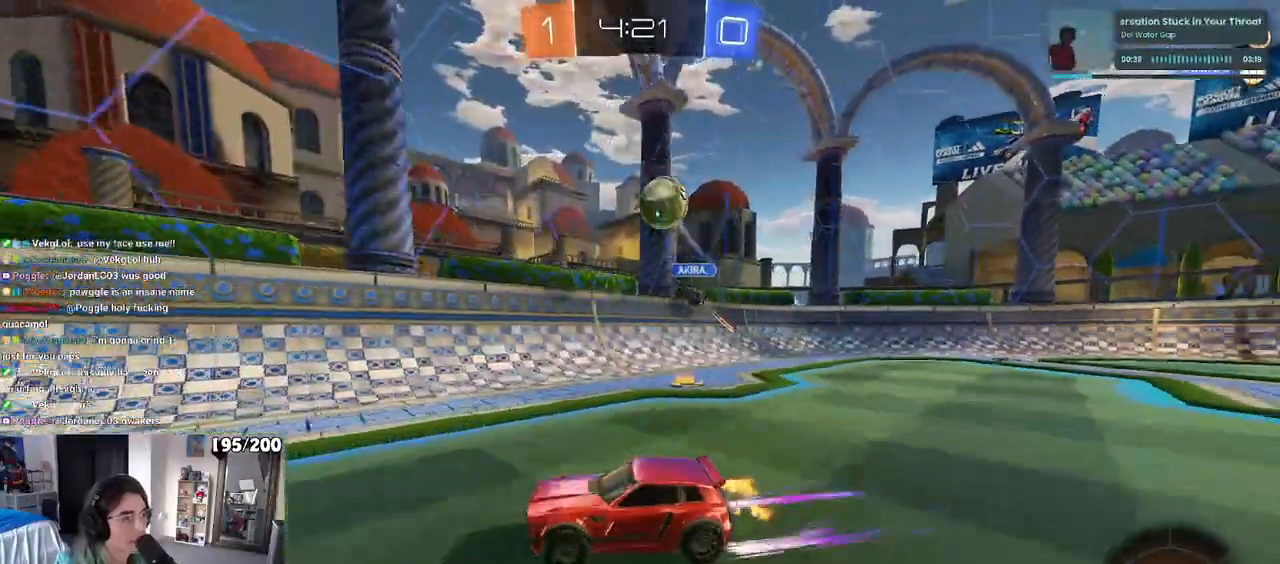
{"buttons": [], "left_stick": "left", "right_stick": "center", "events": [[100, "R1", "down"], [100, "TRIANGLE", "down"], [117, "left_stick", "left"], [233, "TRIANGLE", "up"], [267, "left_stick", "center"], [400, "R1", "up"], [400, "left_stick", "left"]]}
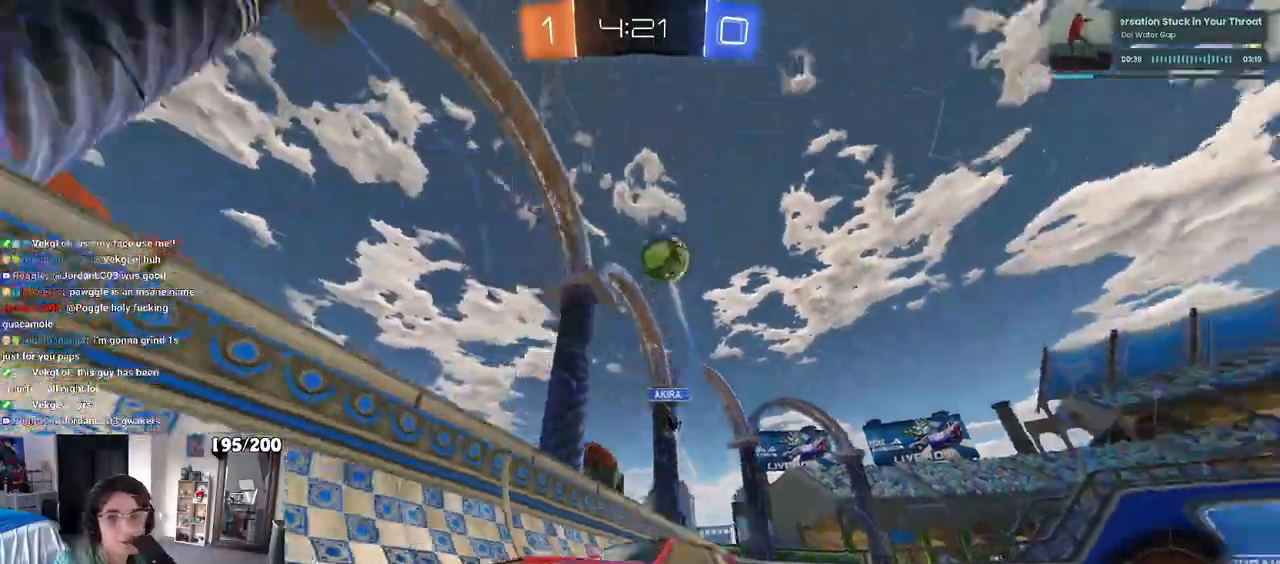
{"buttons": [], "left_stick": "center", "right_stick": "center", "events": [[67, "left_stick", "center"], [217, "left_stick", "left"], [367, "left_stick", "center"]]}